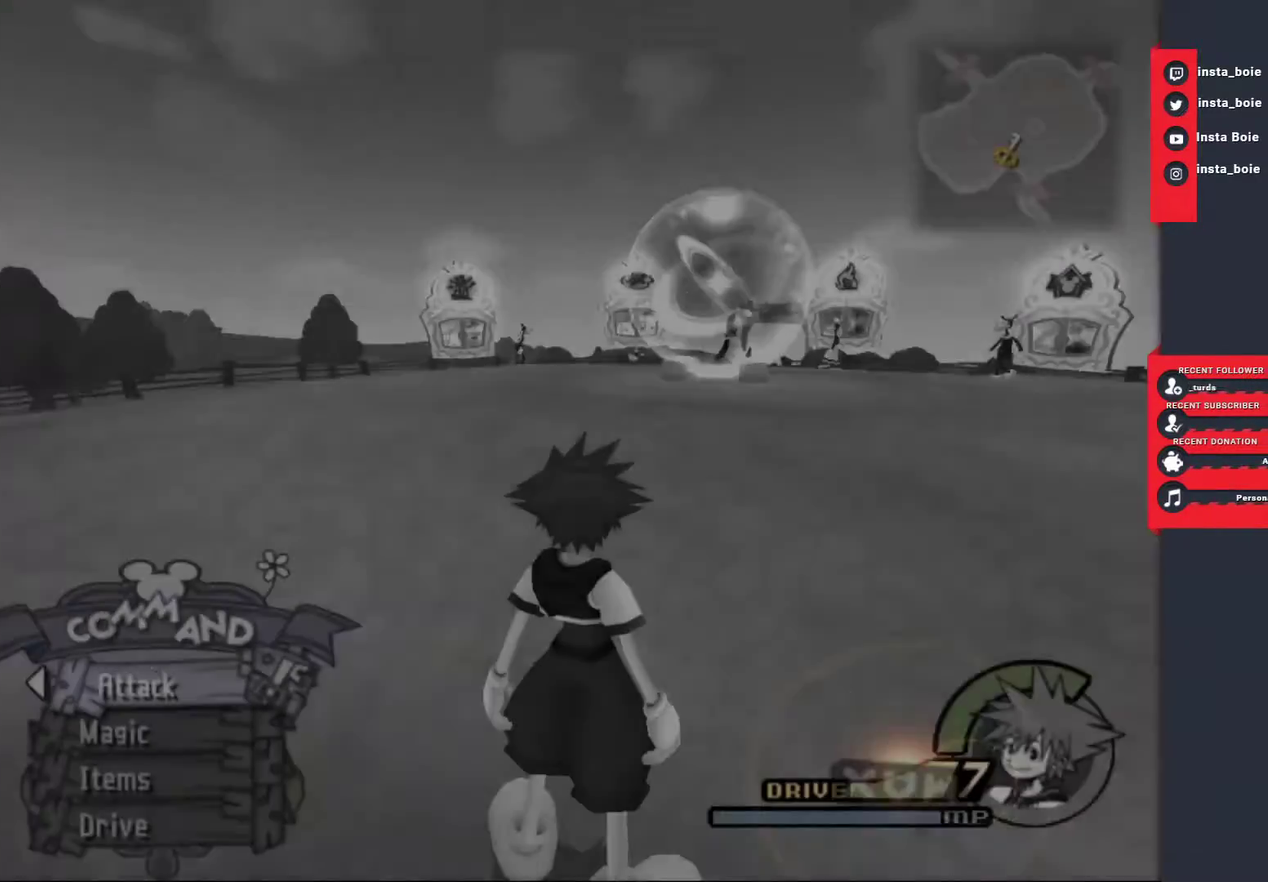
Gameplay with a controller (PlayStation layout); each line is a JSON object with the inputs held at the frame after it. "events" lists button and stick changes between this image and that frame as [ms after this image, input, new state], when the widget could be followed in between. Not read: L2 L3 R3.
{"buttons": [], "left_stick": "up", "right_stick": "center", "events": [[433, "left_stick", "up"]]}
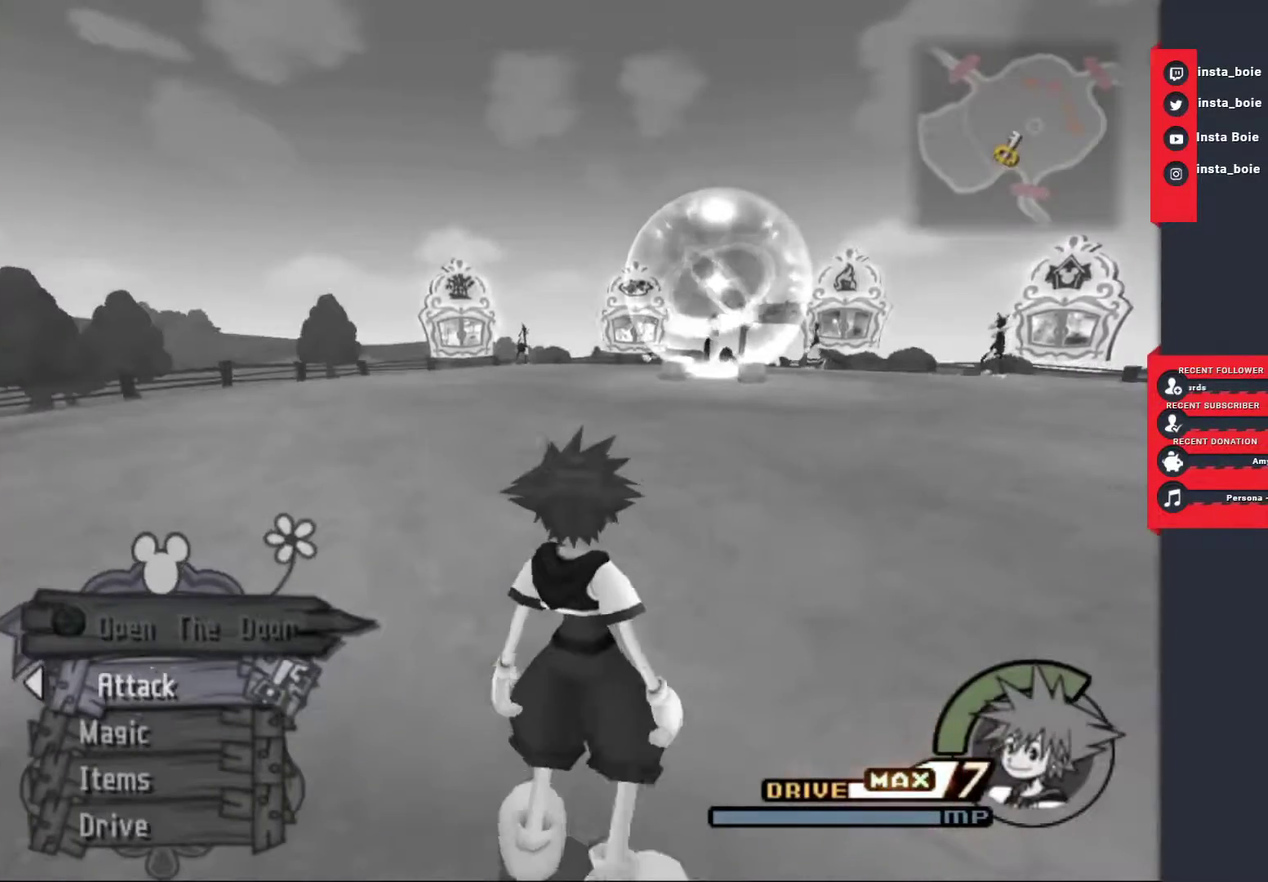
{"buttons": ["SQUARE"], "left_stick": "up", "right_stick": "center", "events": [[50, "CROSS", "down"], [150, "CROSS", "up"], [200, "CROSS", "down"], [300, "CROSS", "up"], [350, "SQUARE", "down"]]}
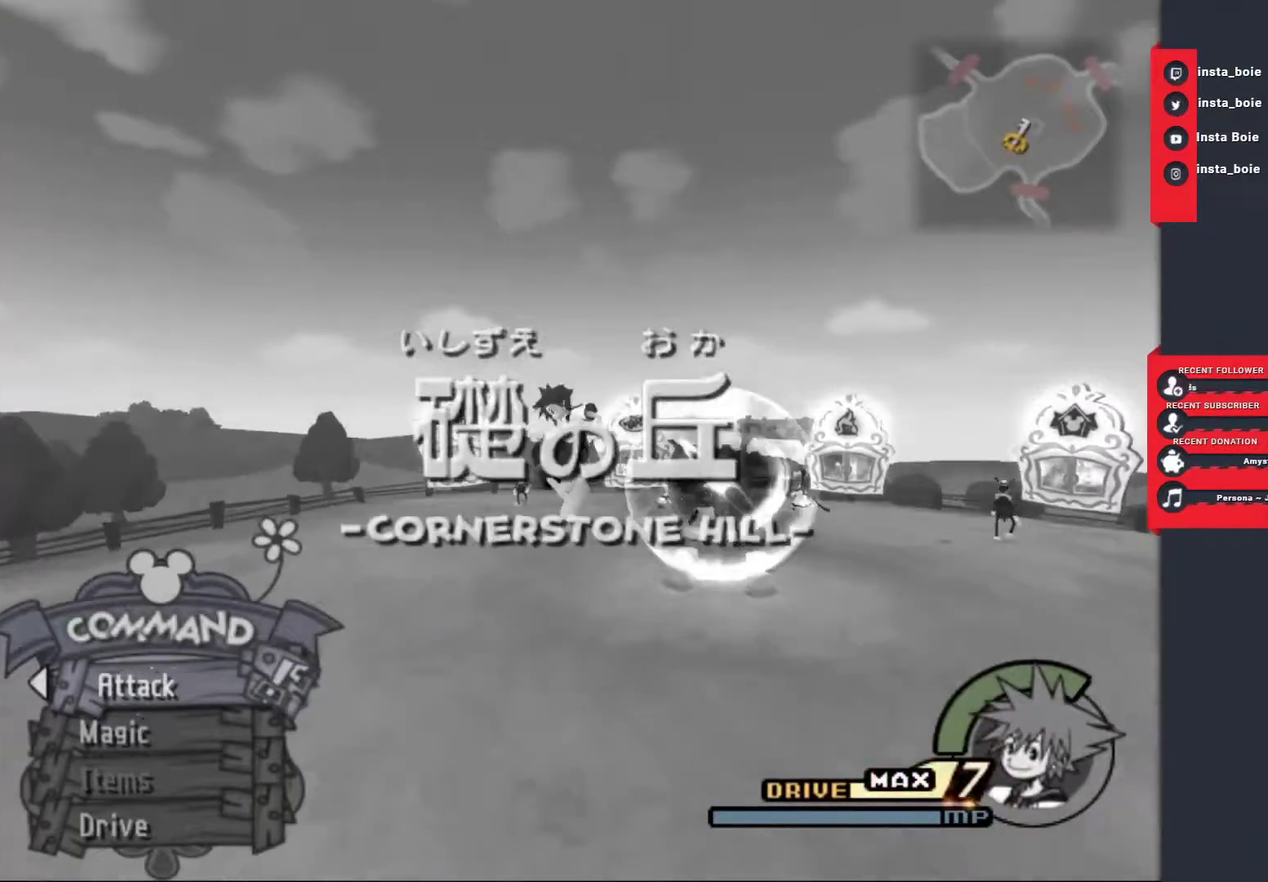
{"buttons": [], "left_stick": "center", "right_stick": "center", "events": [[383, "SQUARE", "up"], [417, "left_stick", "center"]]}
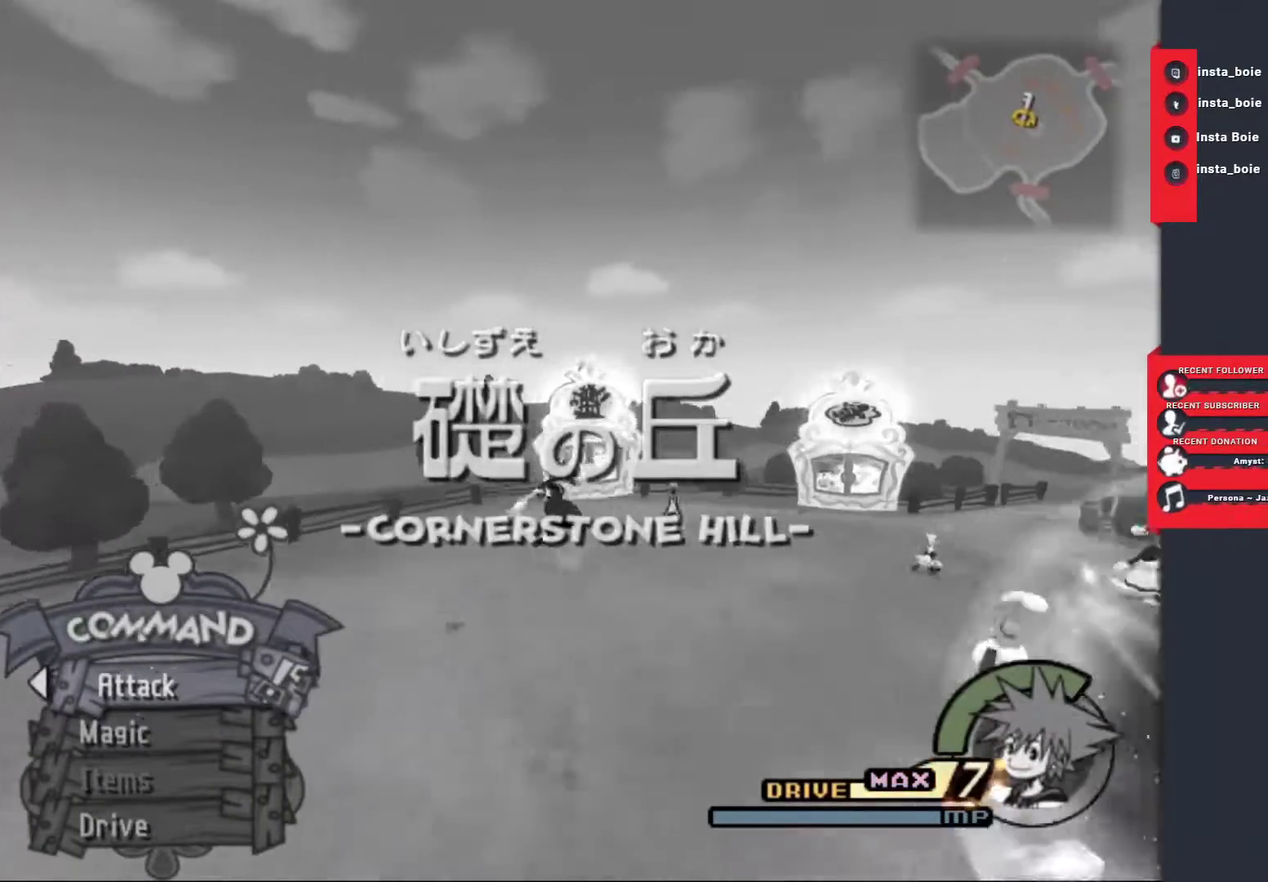
{"buttons": [], "left_stick": "up", "right_stick": "center", "events": [[467, "left_stick", "up"]]}
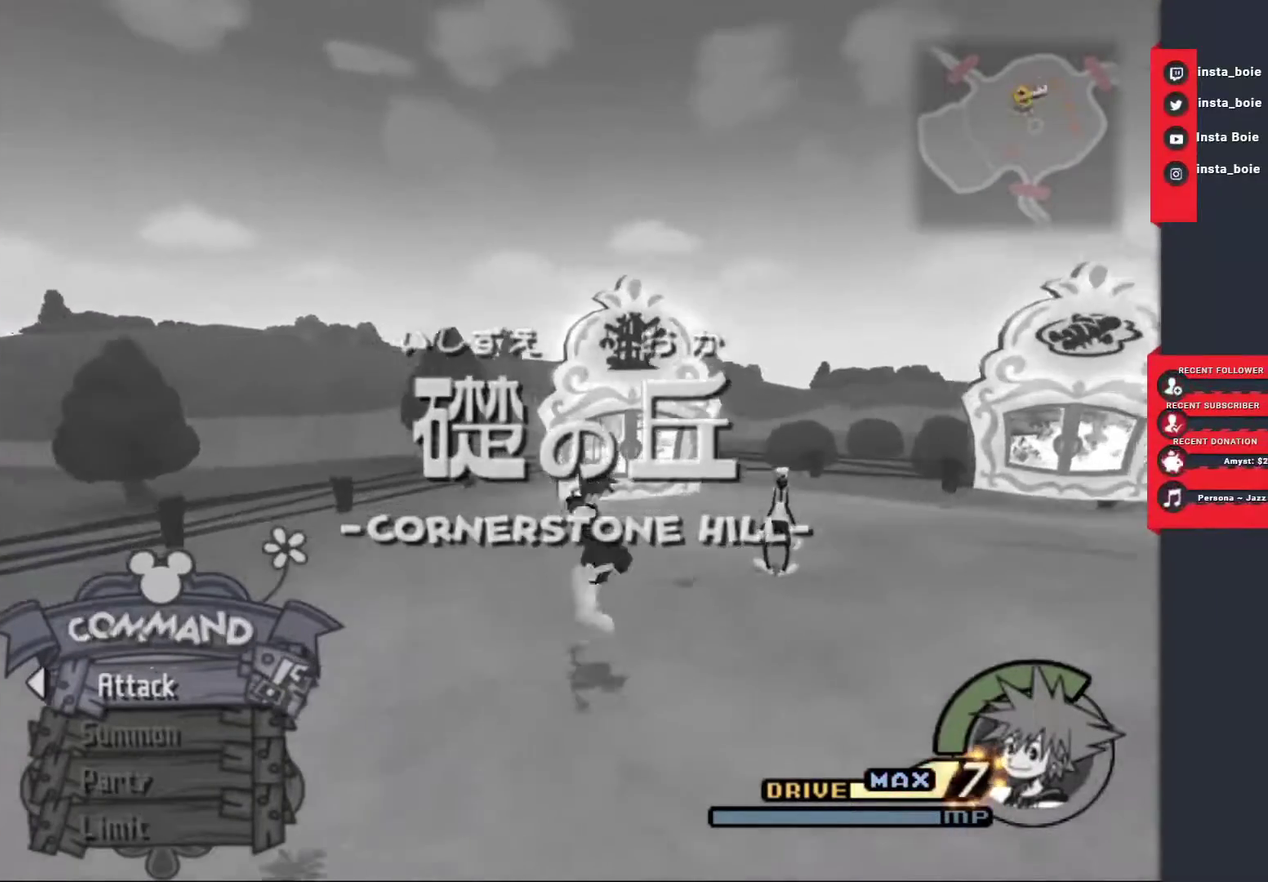
{"buttons": [], "left_stick": "up", "right_stick": "center", "events": [[117, "left_stick", "up-right"], [217, "left_stick", "up"]]}
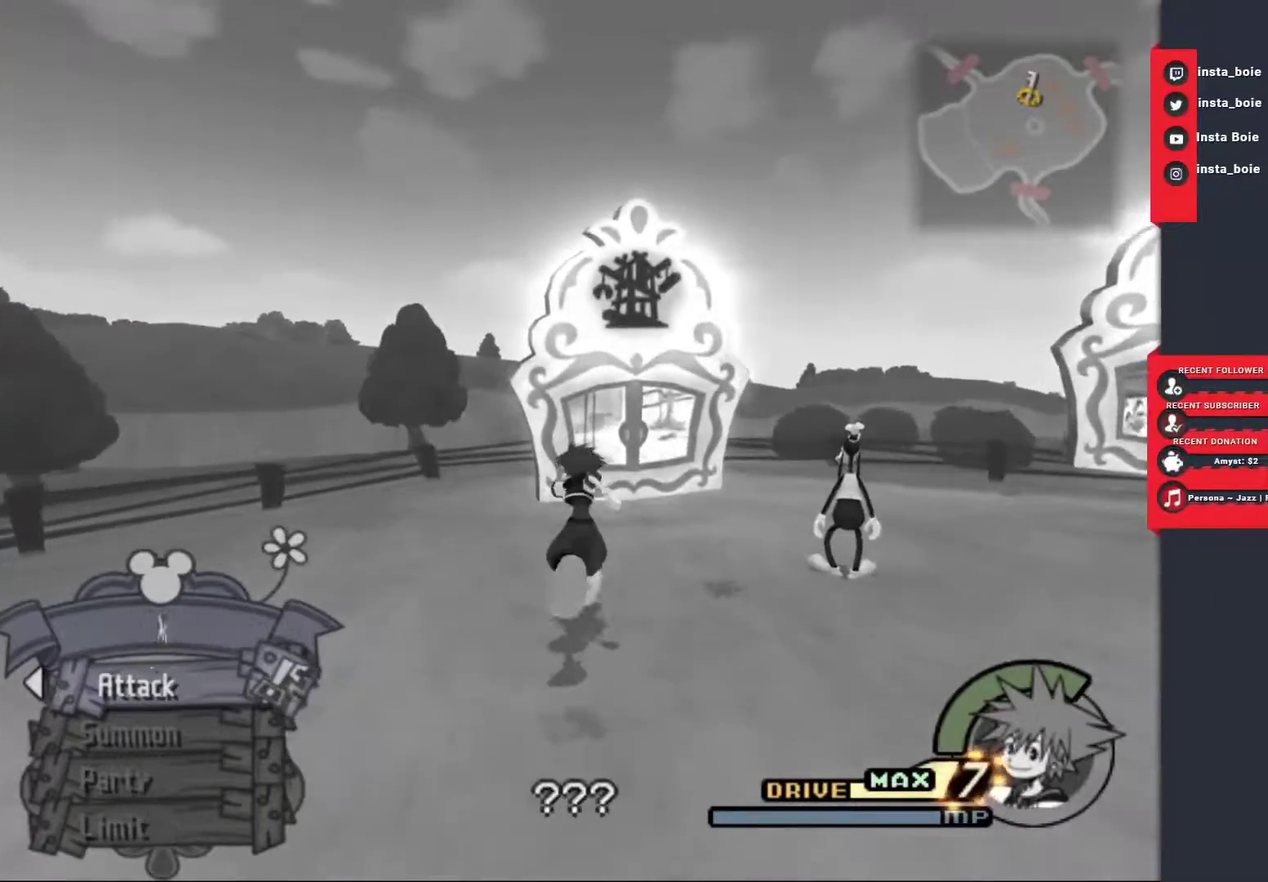
{"buttons": [], "left_stick": "up", "right_stick": "center", "events": []}
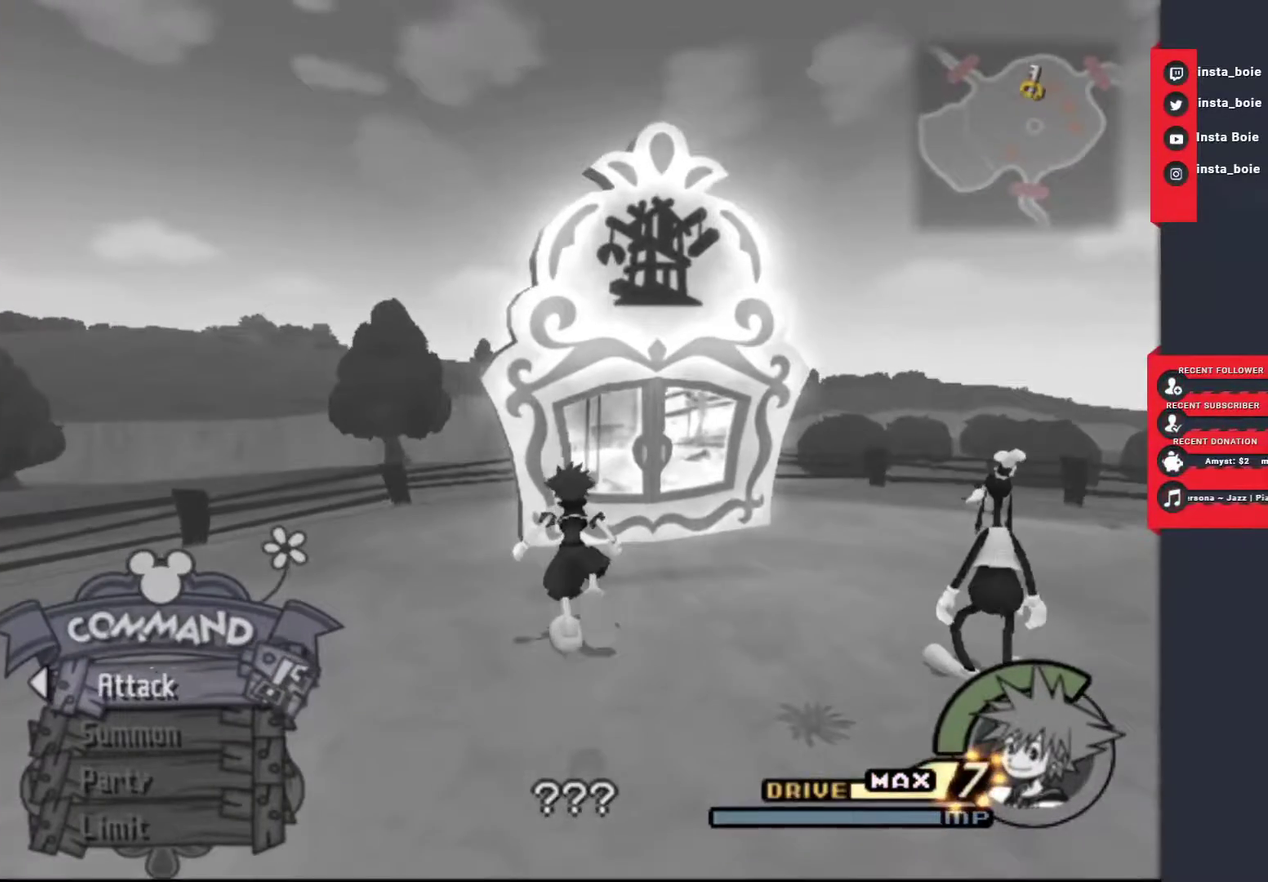
{"buttons": [], "left_stick": "center", "right_stick": "center", "events": [[433, "left_stick", "center"]]}
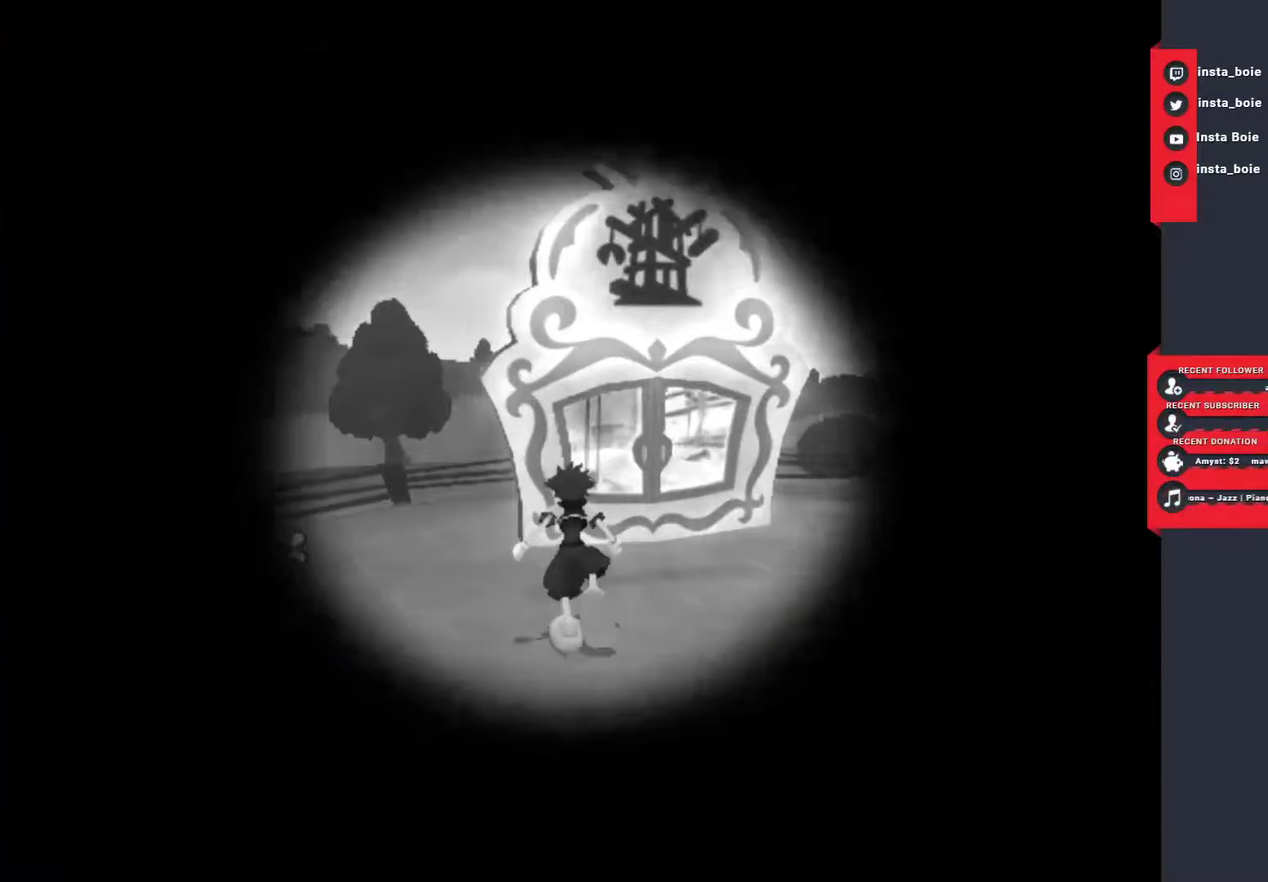
{"buttons": [], "left_stick": "center", "right_stick": "center", "events": []}
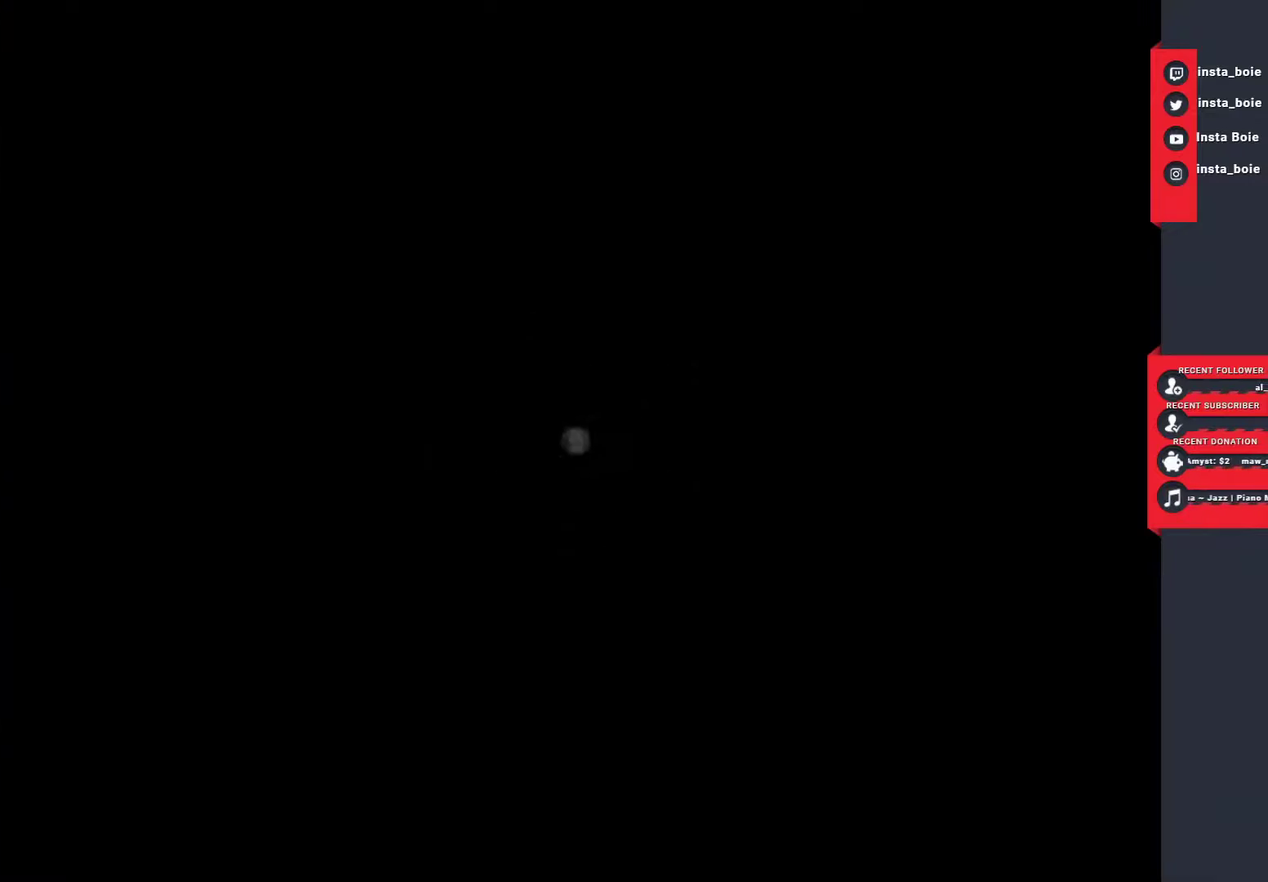
{"buttons": [], "left_stick": "center", "right_stick": "center", "events": []}
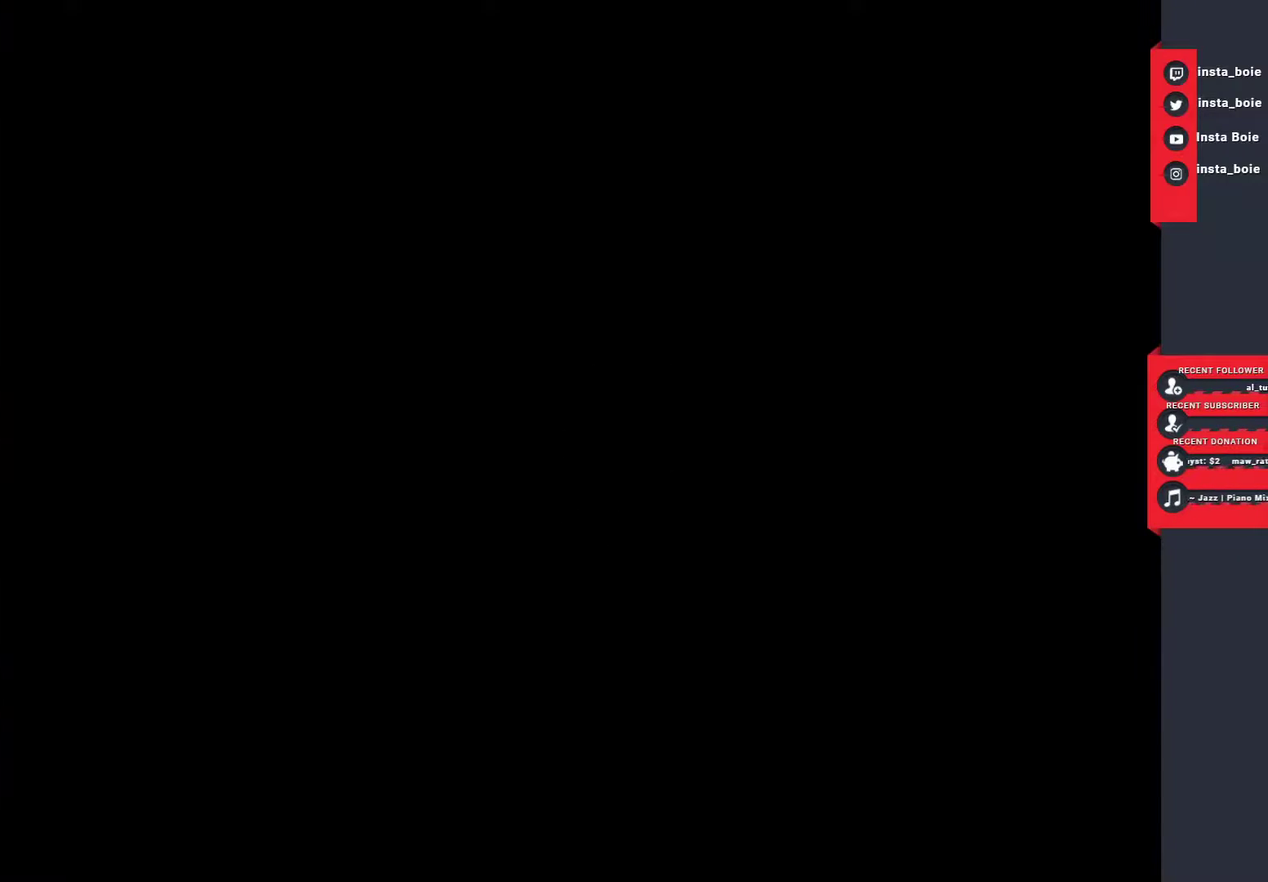
{"buttons": [], "left_stick": "center", "right_stick": "center", "events": [[233, "left_stick", "down"], [283, "left_stick", "center"]]}
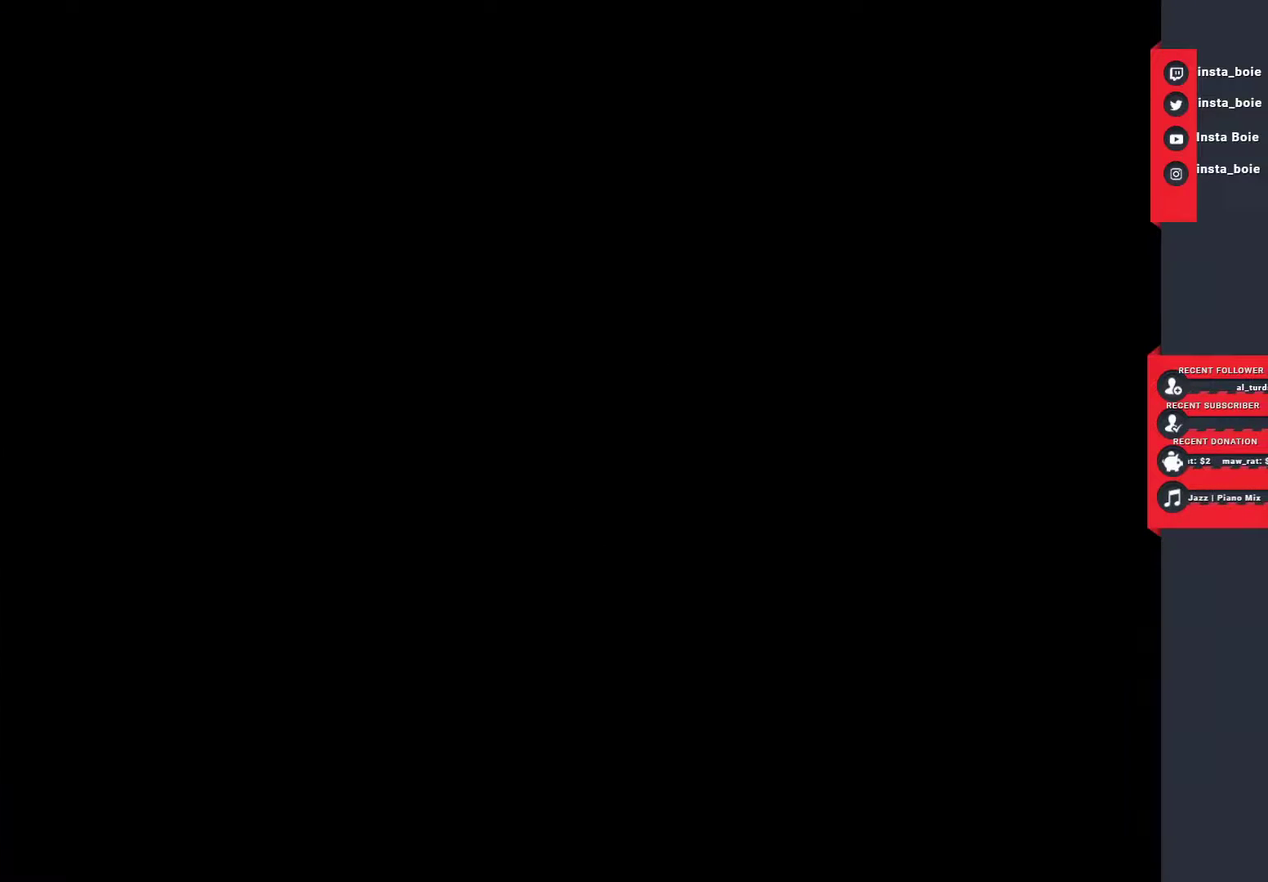
{"buttons": [], "left_stick": "center", "right_stick": "center", "events": []}
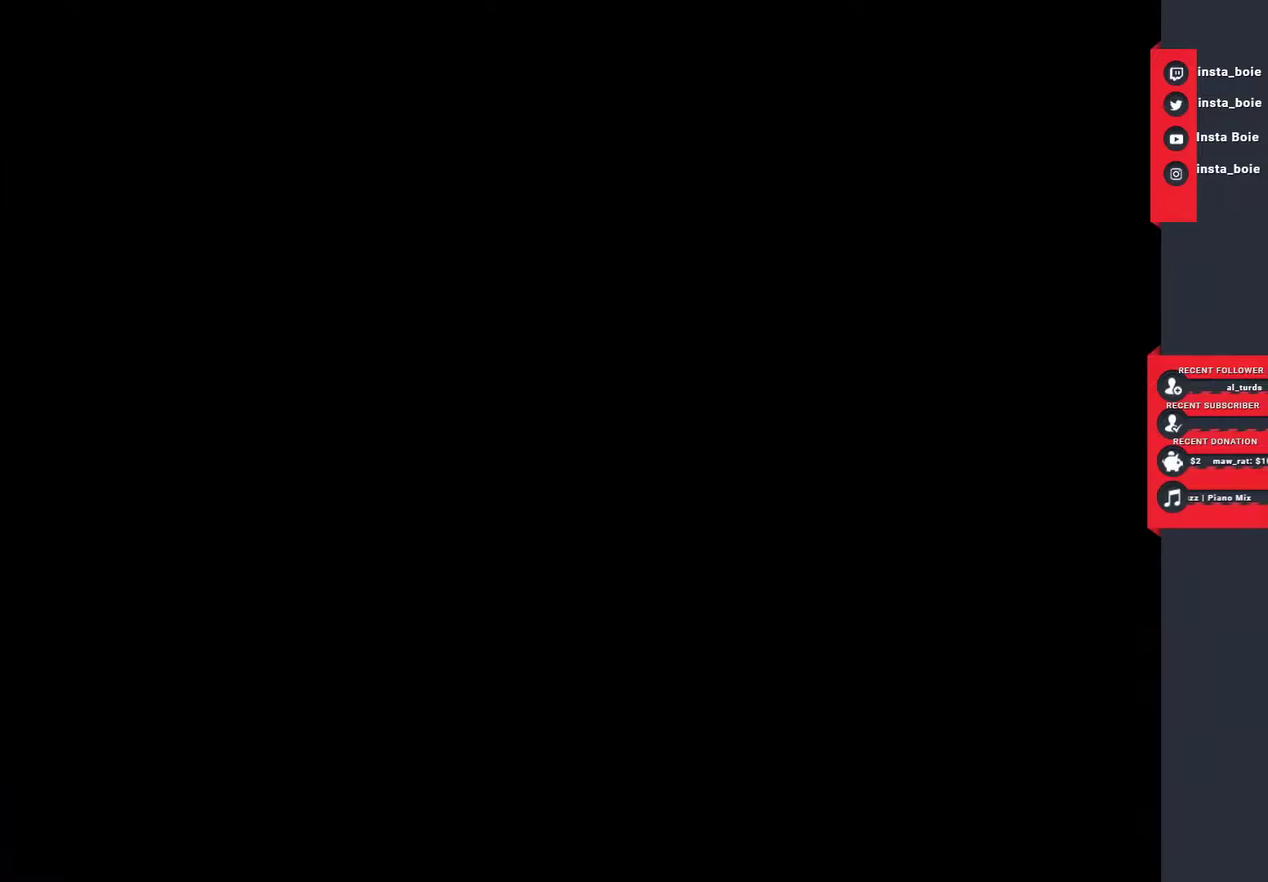
{"buttons": [], "left_stick": "center", "right_stick": "center", "events": []}
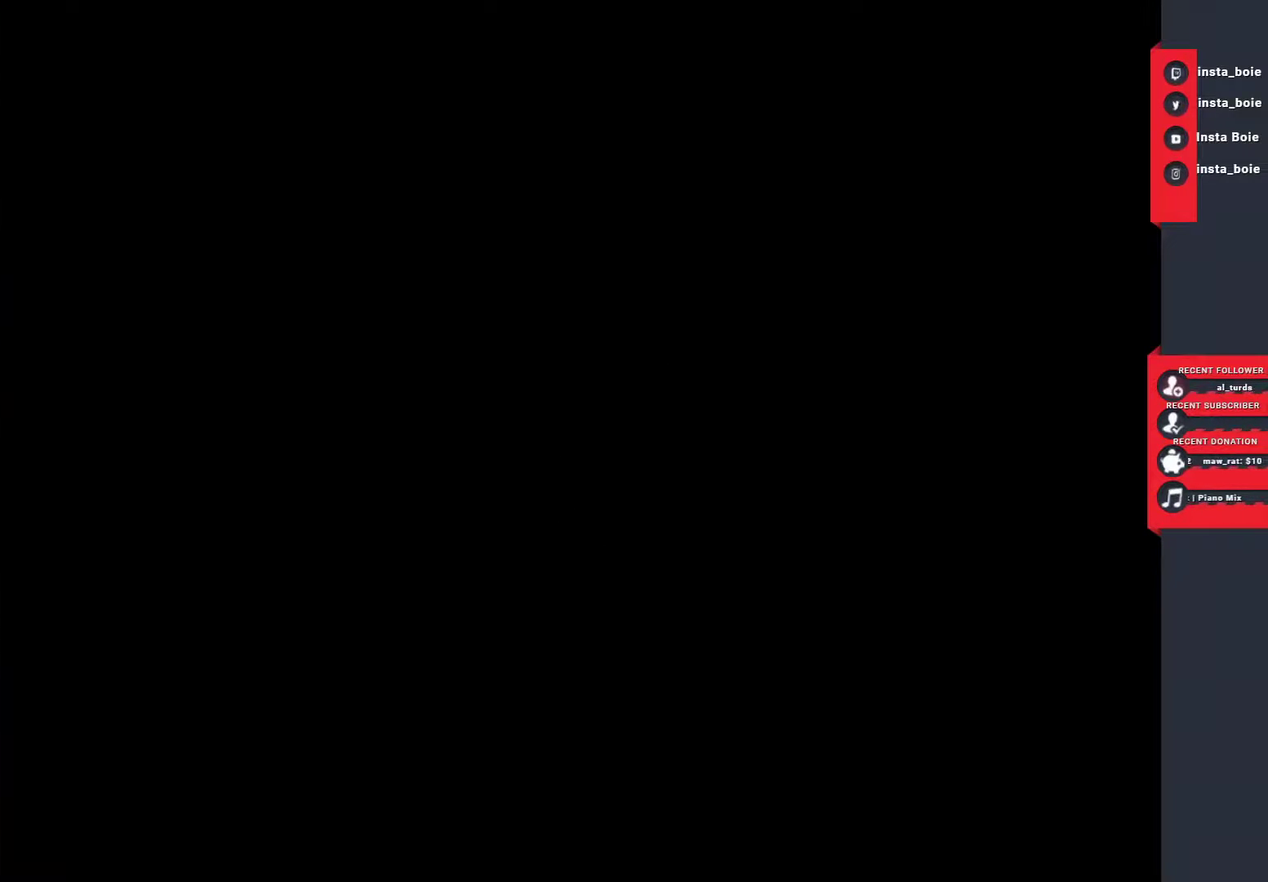
{"buttons": [], "left_stick": "center", "right_stick": "center", "events": []}
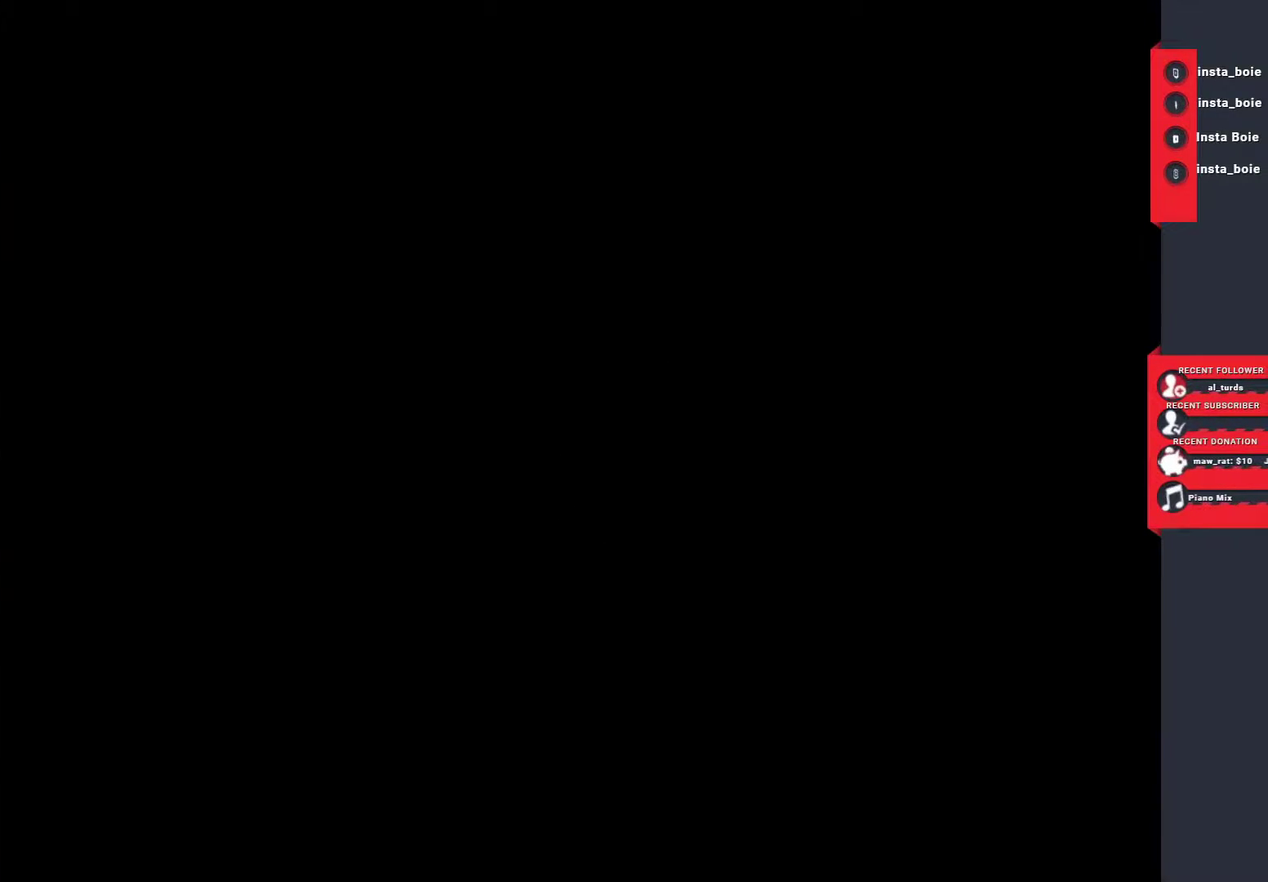
{"buttons": [], "left_stick": "center", "right_stick": "center", "events": []}
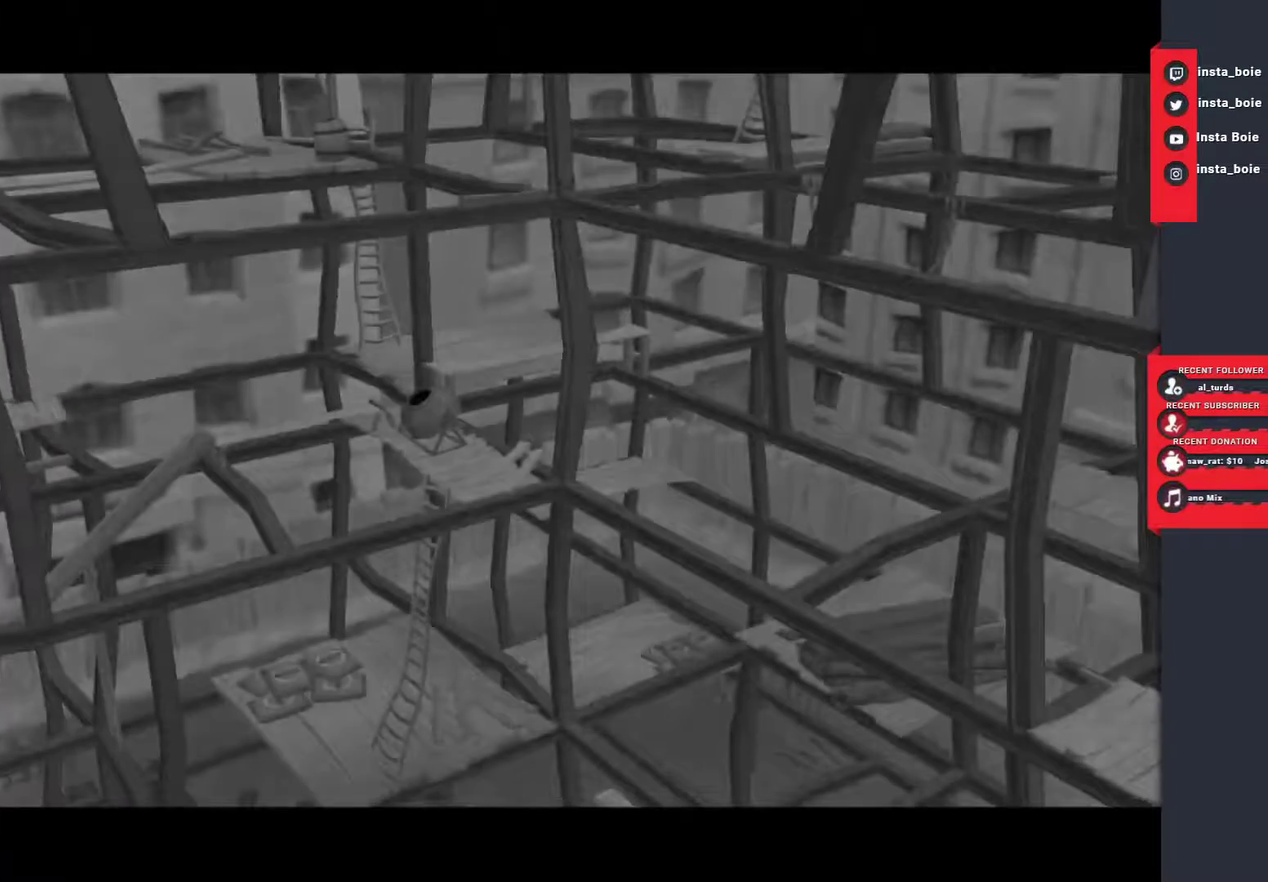
{"buttons": ["CIRCLE"], "left_stick": "center", "right_stick": "center", "events": [[200, "START", "down"], [333, "START", "up"], [417, "CIRCLE", "down"]]}
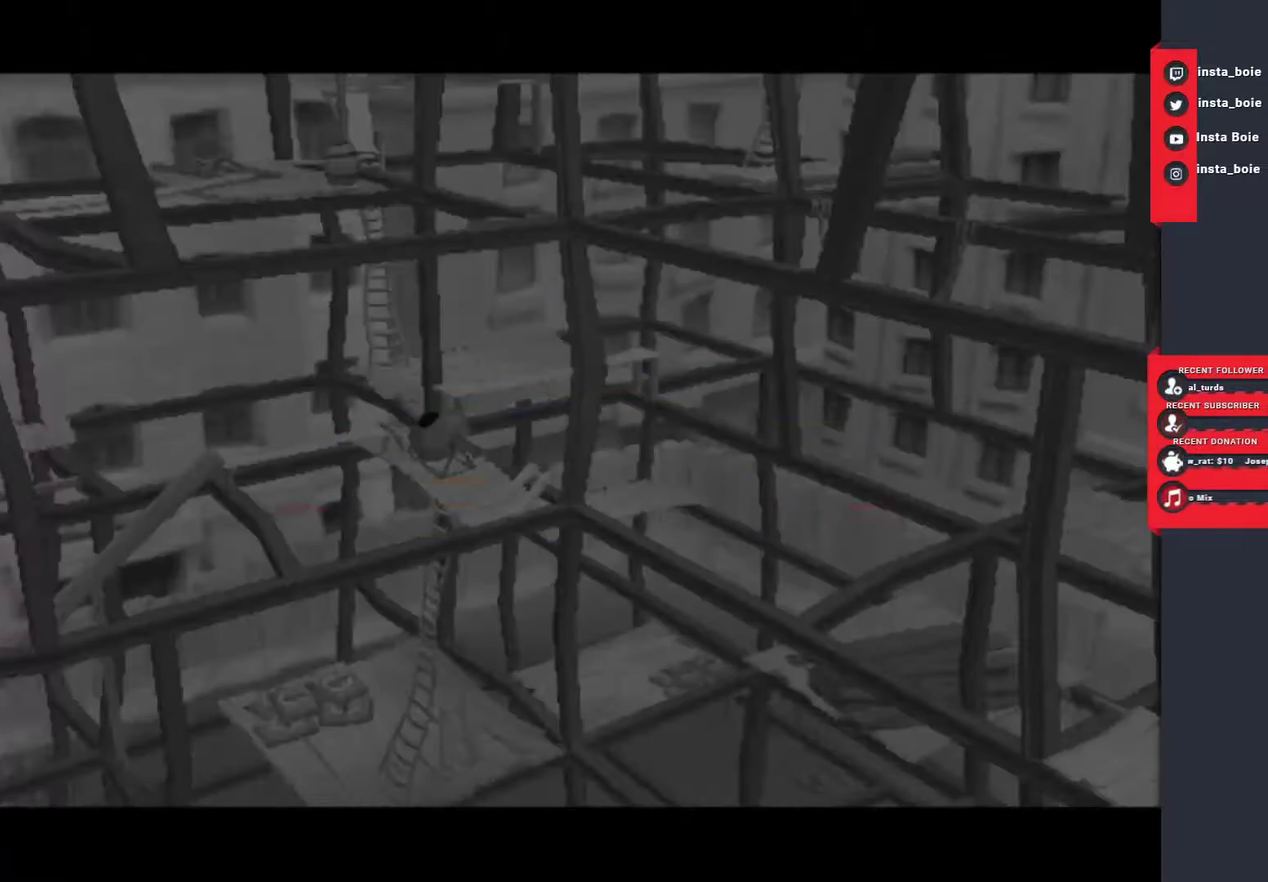
{"buttons": [], "left_stick": "center", "right_stick": "center", "events": [[33, "CIRCLE", "up"]]}